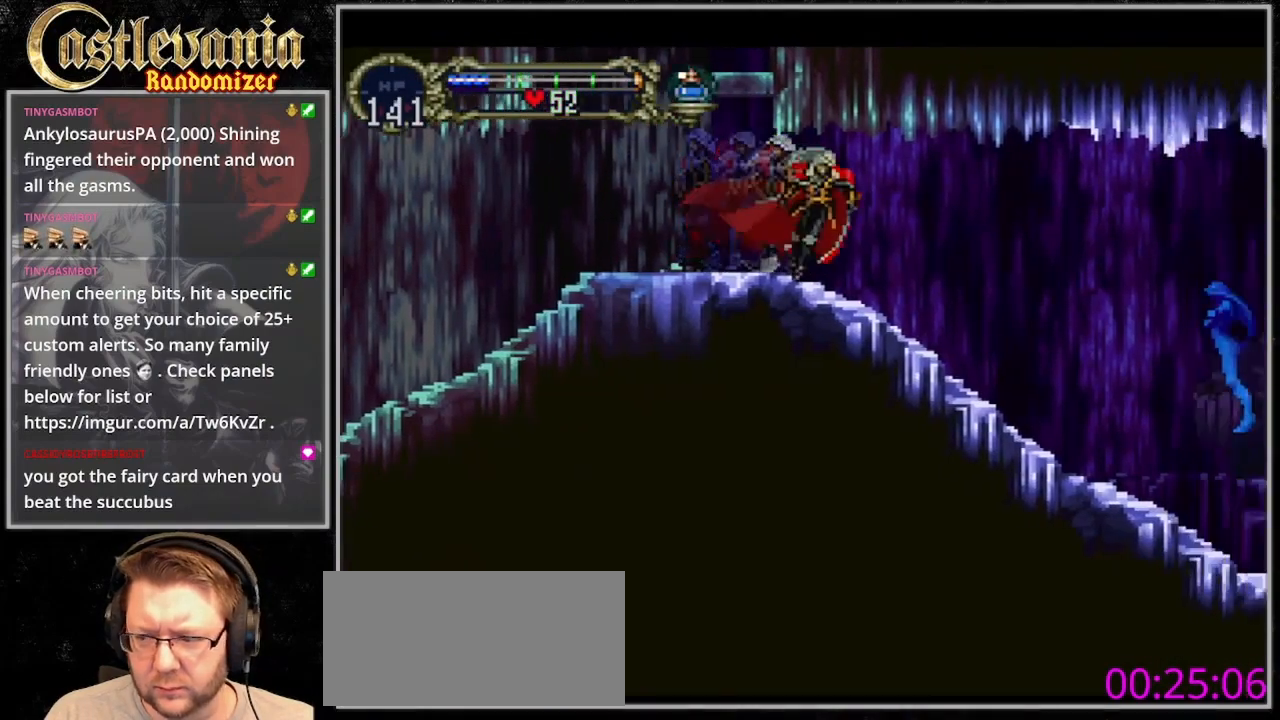
Gameplay with a controller (PlayStation layout); each line is a JSON object with the inputs held at the frame after it. "events" lists button and stick changes between this image and that frame as [ms after this image, input, new state], when the widget could be followed in between. Not read: CIRCLE L3 R3 SELECT.
{"buttons": ["DPAD_DOWN", "DPAD_RIGHT"], "events": [[267, "CROSS", "down"], [367, "CROSS", "up"], [400, "DPAD_DOWN", "down"]]}
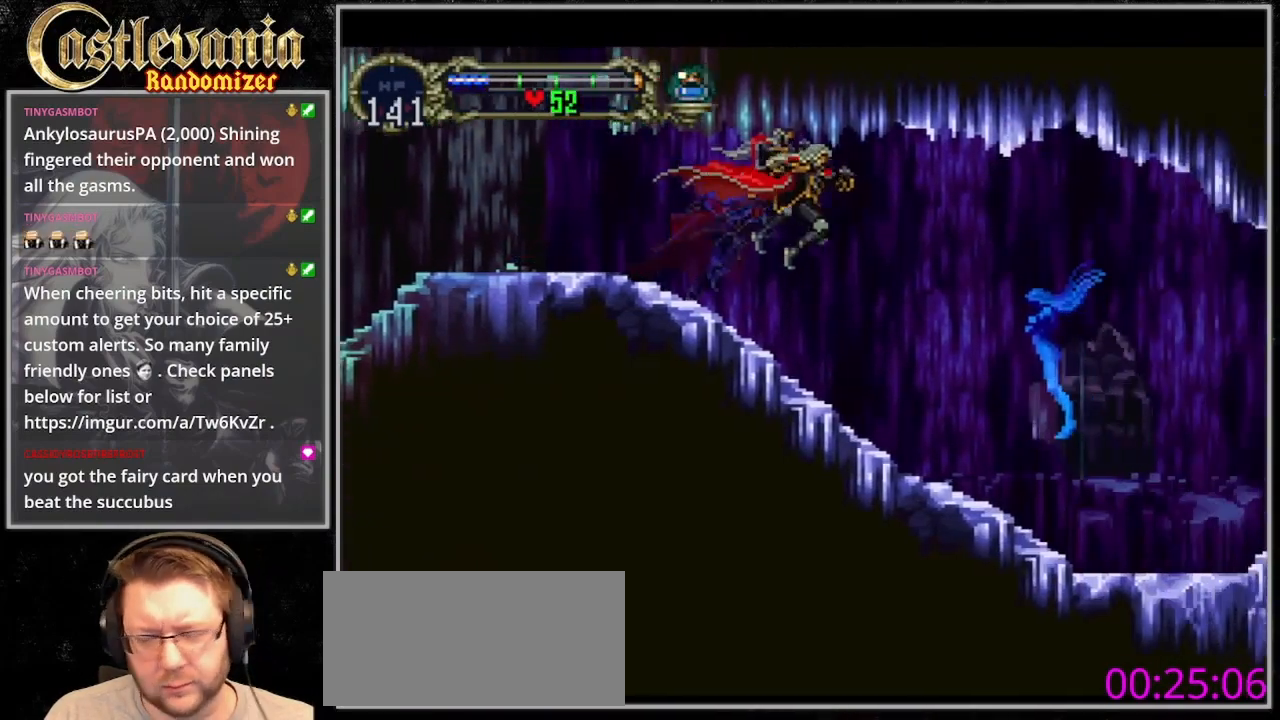
{"buttons": ["TRIANGLE", "DPAD_LEFT"], "events": [[133, "SQUARE", "down"], [233, "DPAD_DOWN", "up"], [267, "SQUARE", "up"], [333, "DPAD_LEFT", "down"], [333, "DPAD_RIGHT", "up"], [400, "TRIANGLE", "down"]]}
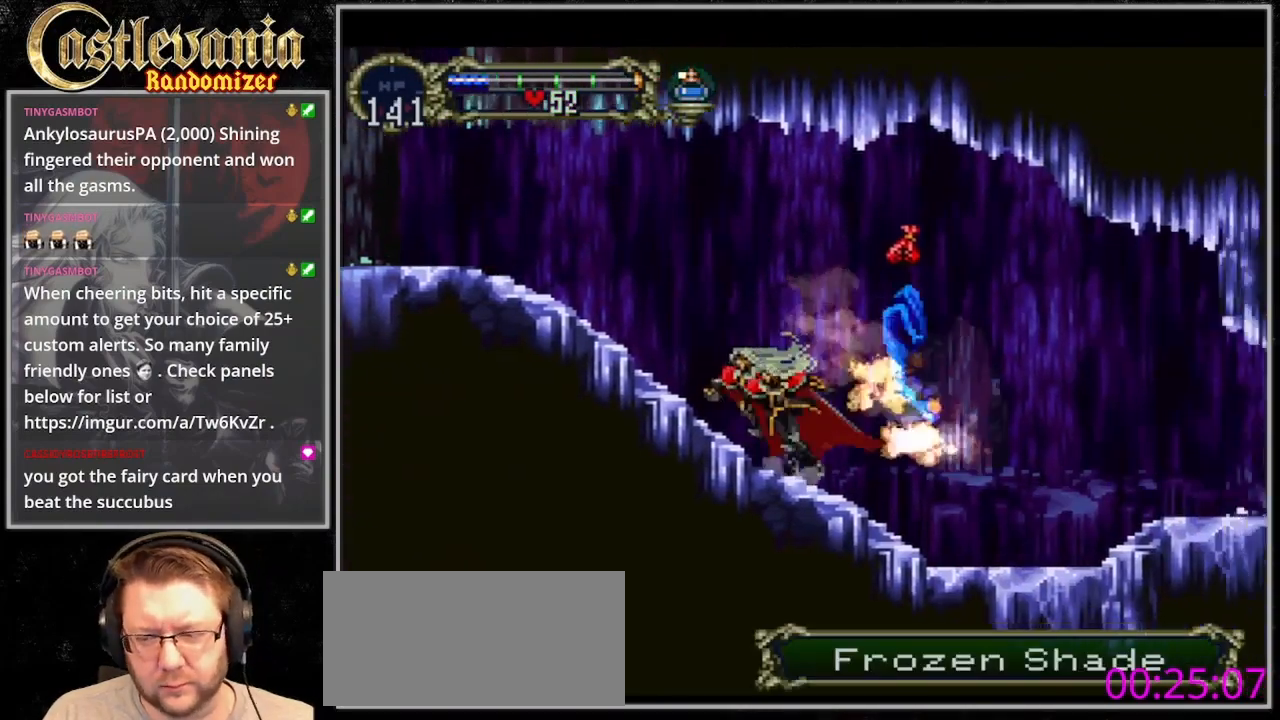
{"buttons": ["TRIANGLE"]}
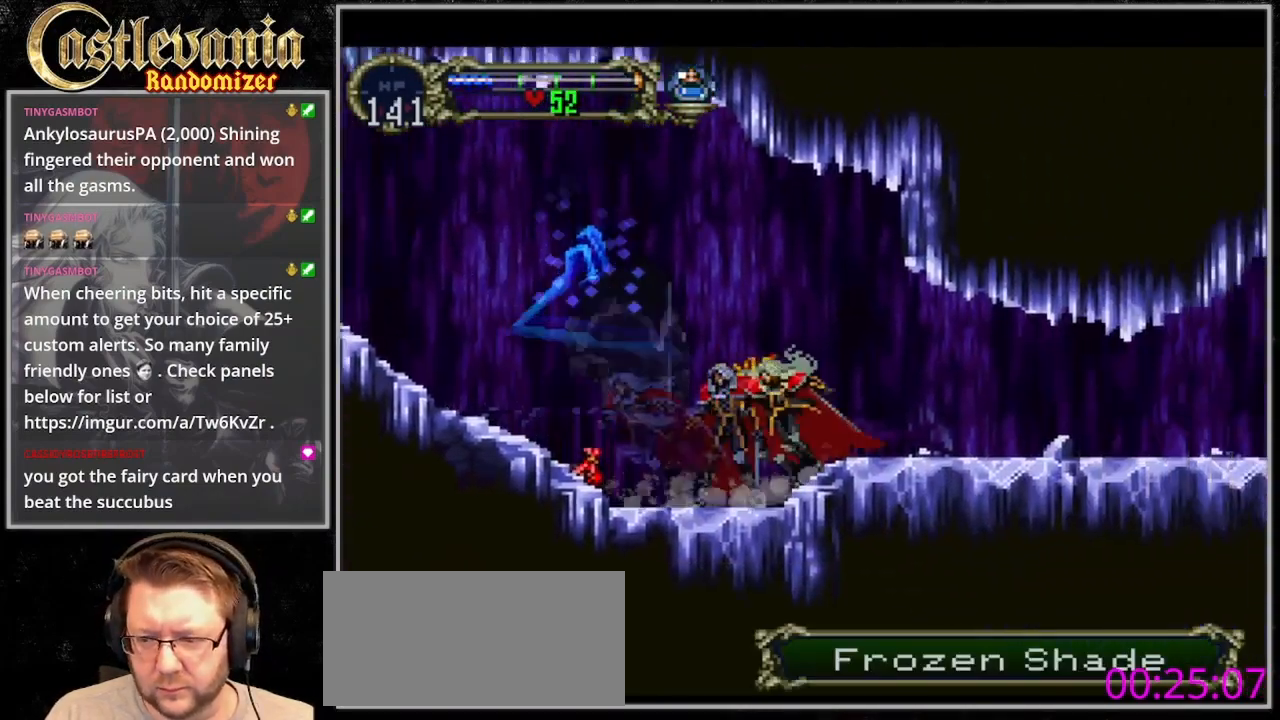
{"buttons": ["TRIANGLE"], "events": [[200, "TRIANGLE", "up"], [267, "TRIANGLE", "down"], [333, "TRIANGLE", "up"], [433, "TRIANGLE", "down"]]}
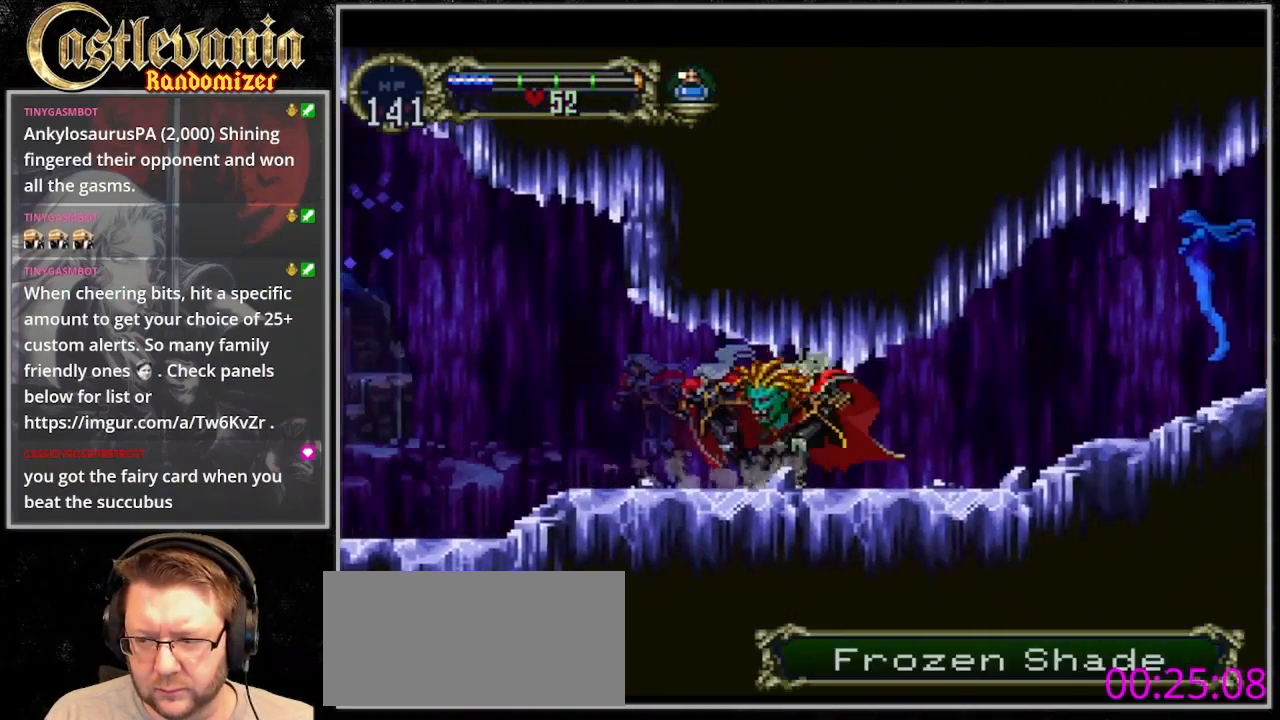
{"buttons": ["CROSS", "DPAD_RIGHT"]}
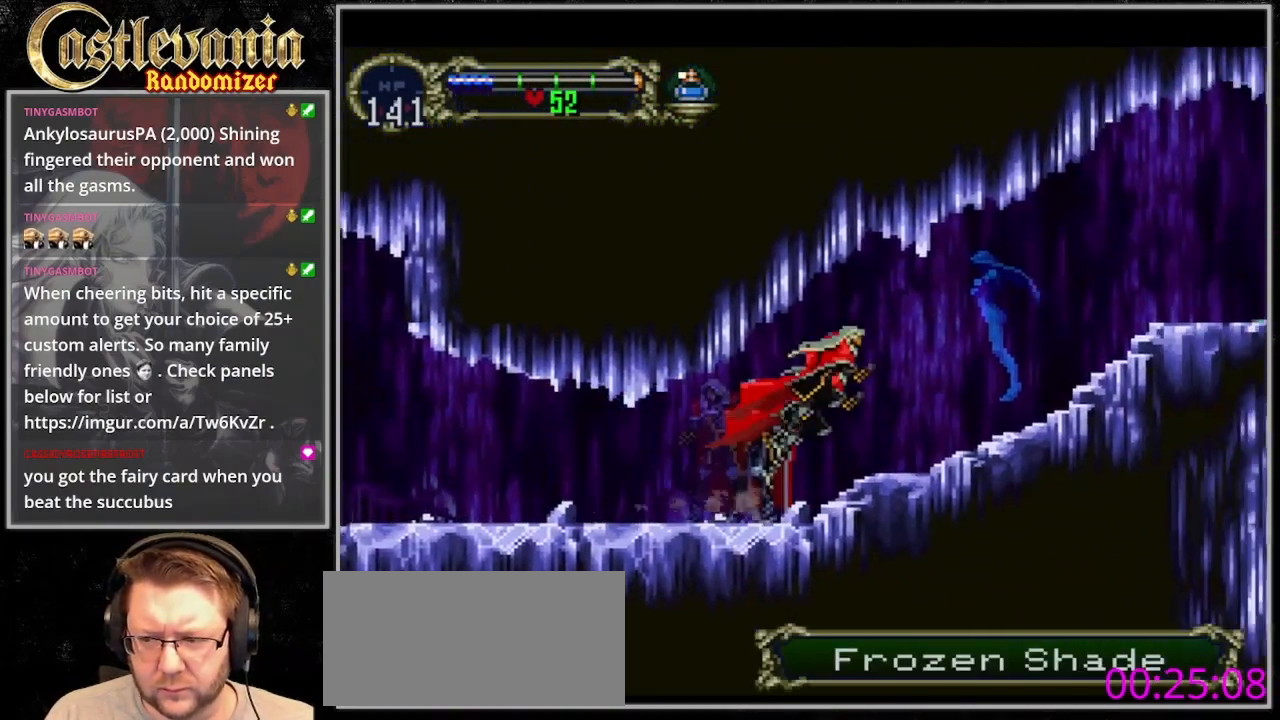
{"buttons": [], "events": [[33, "CROSS", "up"], [133, "SQUARE", "down"], [267, "SQUARE", "up"], [333, "DPAD_LEFT", "down"], [333, "DPAD_RIGHT", "up"], [400, "TRIANGLE", "down"], [500, "DPAD_LEFT", "up"], [500, "TRIANGLE", "up"]]}
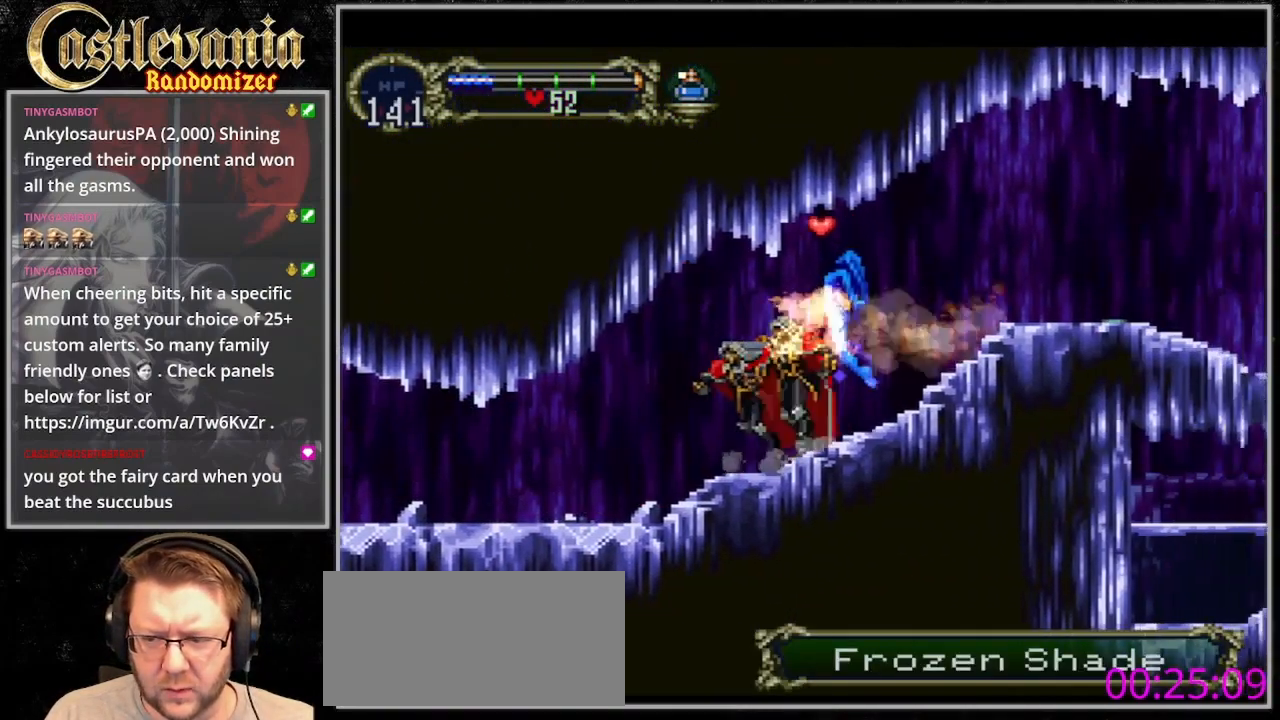
{"buttons": [], "events": [[67, "TRIANGLE", "down"], [333, "TRIANGLE", "up"], [400, "TRIANGLE", "down"], [500, "TRIANGLE", "up"]]}
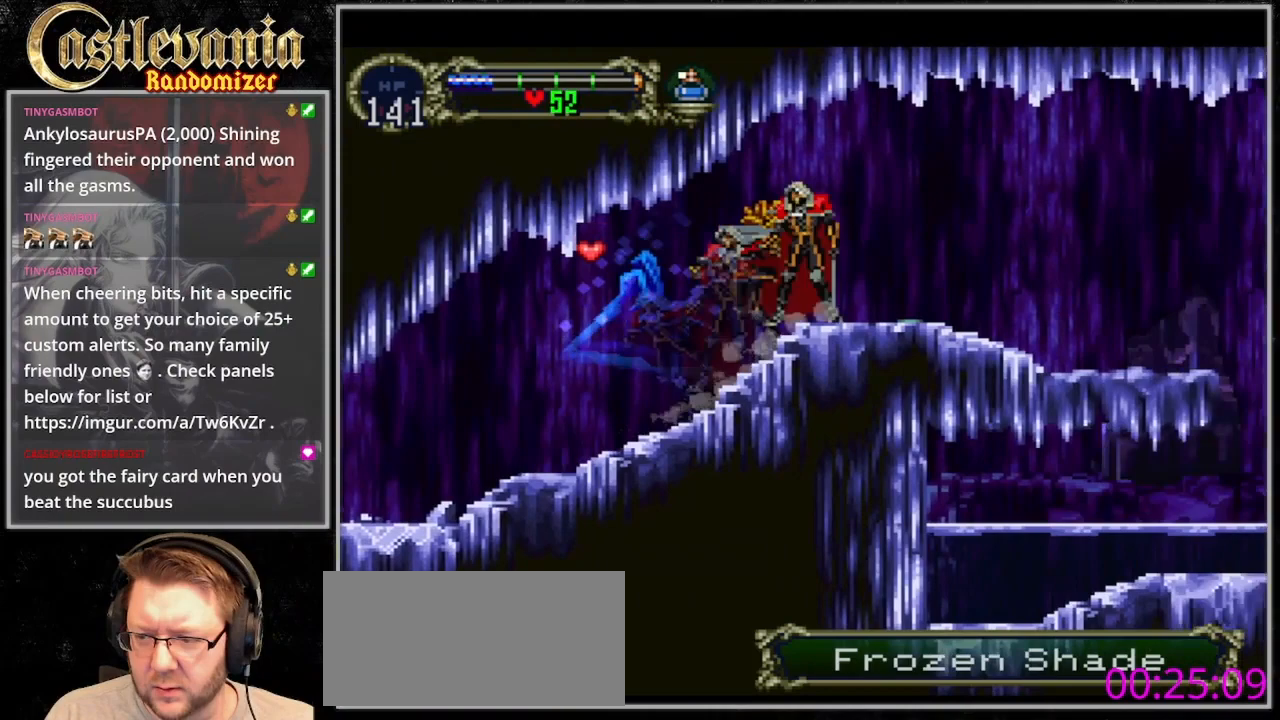
{"buttons": ["TRIANGLE"], "events": [[67, "TRIANGLE", "down"], [200, "TRIANGLE", "up"], [267, "TRIANGLE", "down"]]}
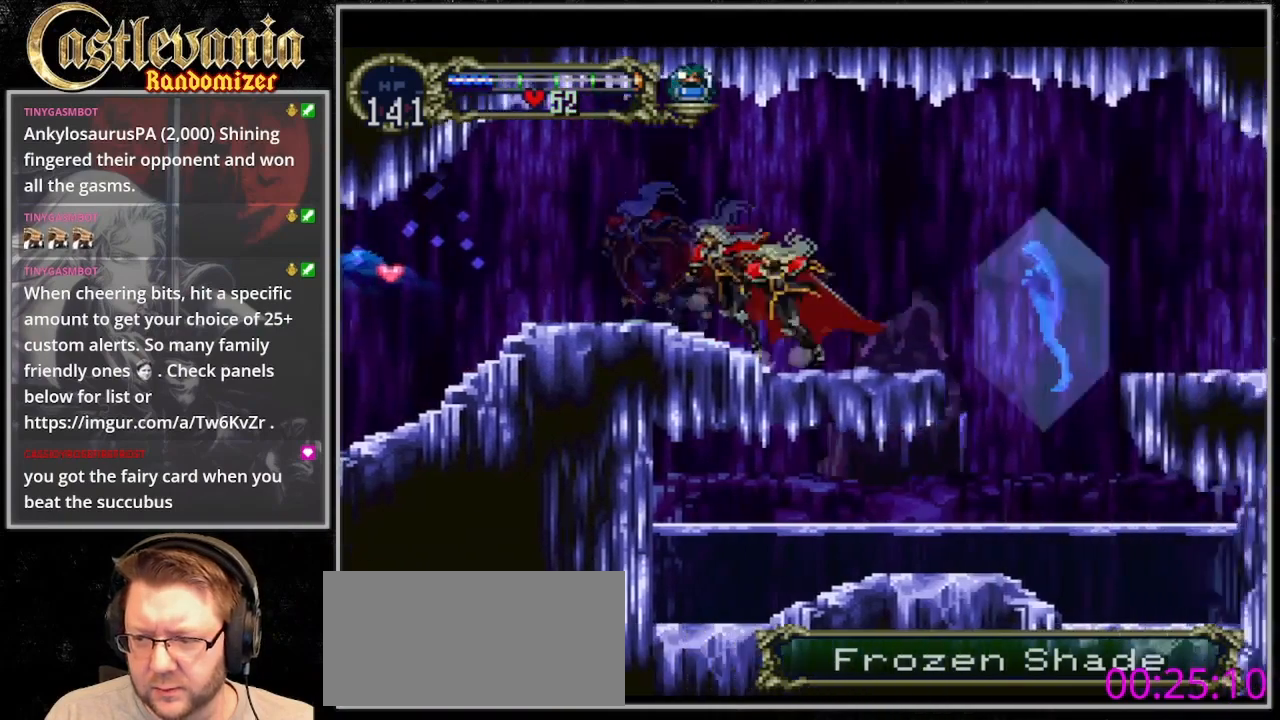
{"buttons": ["DPAD_LEFT"], "events": [[33, "DPAD_RIGHT", "down"], [33, "TRIANGLE", "up"], [133, "DPAD_DOWN", "down"], [367, "SQUARE", "down"], [433, "SQUARE", "up"], [467, "DPAD_DOWN", "up"], [467, "DPAD_LEFT", "down"], [467, "DPAD_RIGHT", "up"]]}